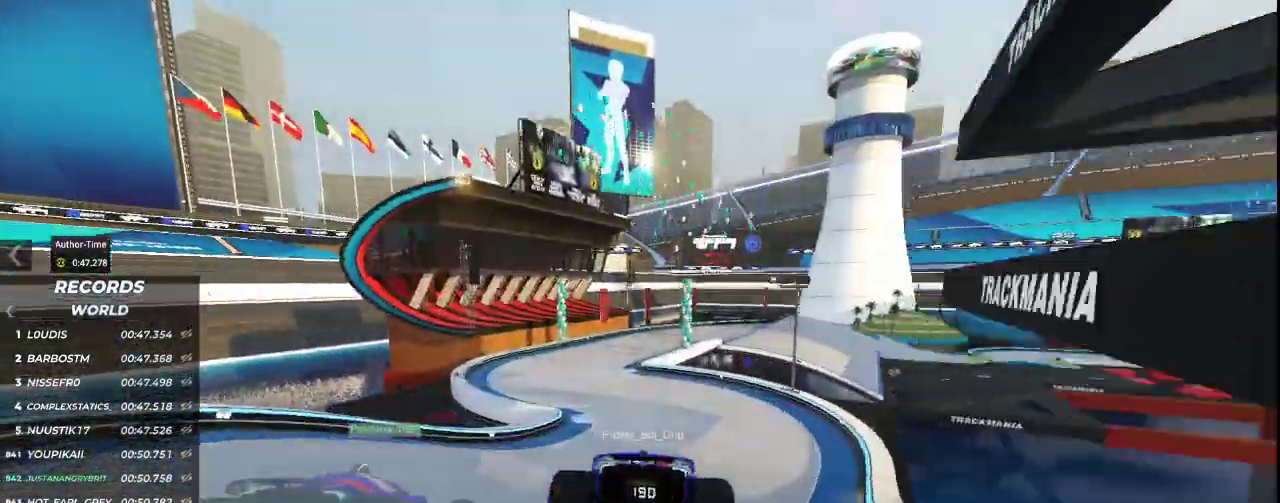
Gameplay with keyboard; each line is a JSON object with the keys held at the frame after it. "events" lists presses ("down") and releases ("up") of "down", "left", "right" and "up" between this image and that frame as [ms after this image, input, new state], when the widget could be followed in between. No other keys are recorded. Mouse input is not recorded.
{"keys": ["up"], "events": [[100, "left", "down"], [367, "left", "up"]]}
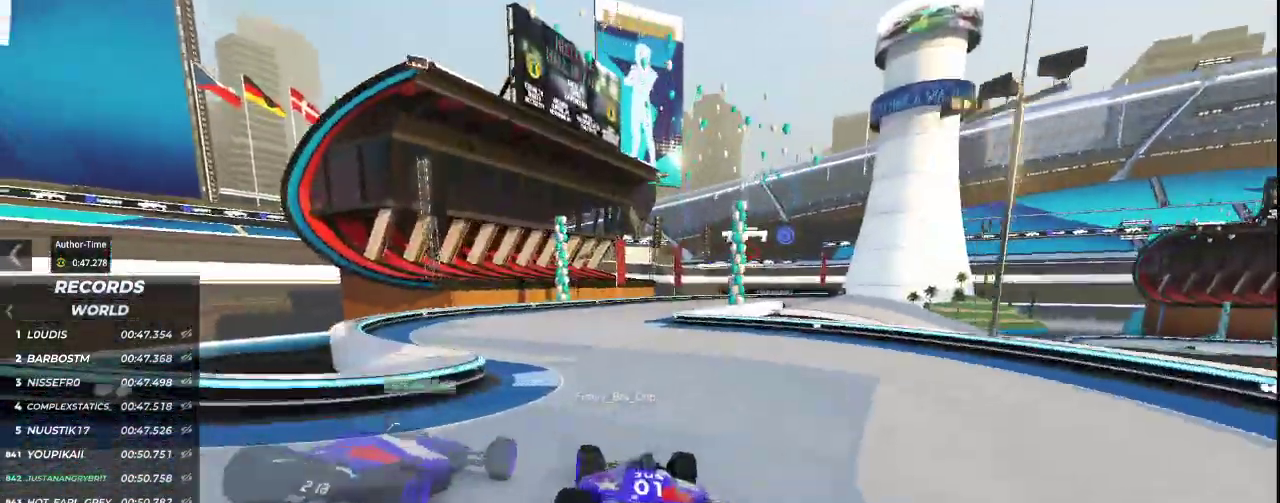
{"keys": ["right", "up"], "events": [[67, "right", "down"]]}
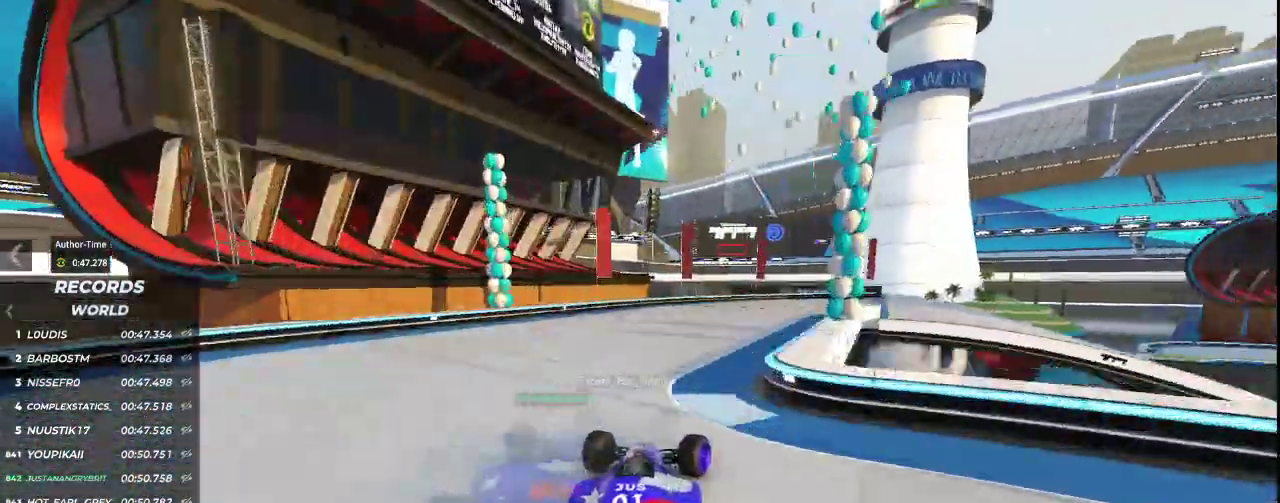
{"keys": ["right", "up"], "events": []}
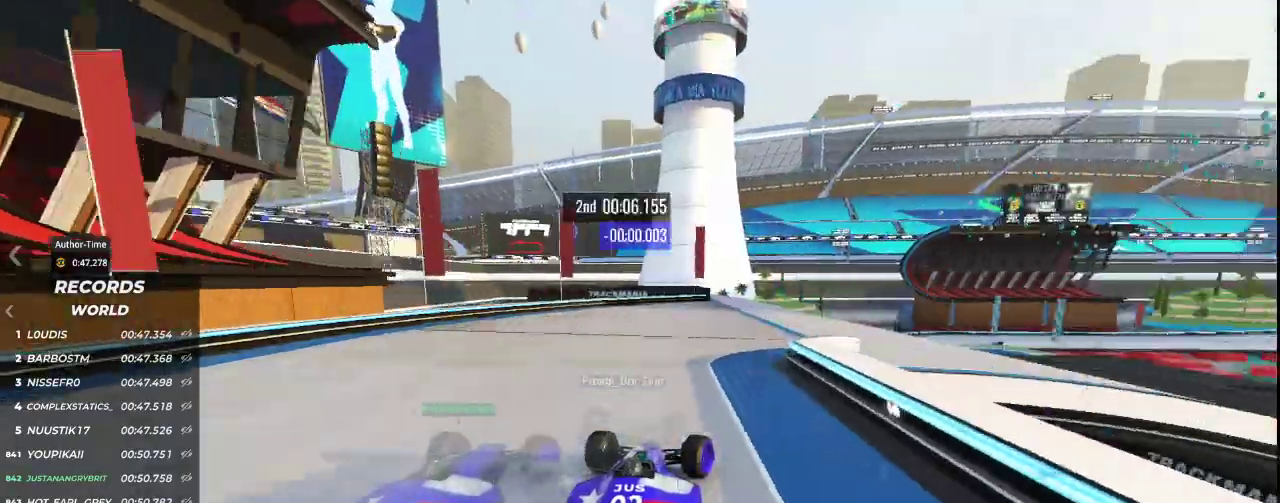
{"keys": ["up"], "events": [[33, "right", "up"], [267, "right", "down"], [433, "right", "up"]]}
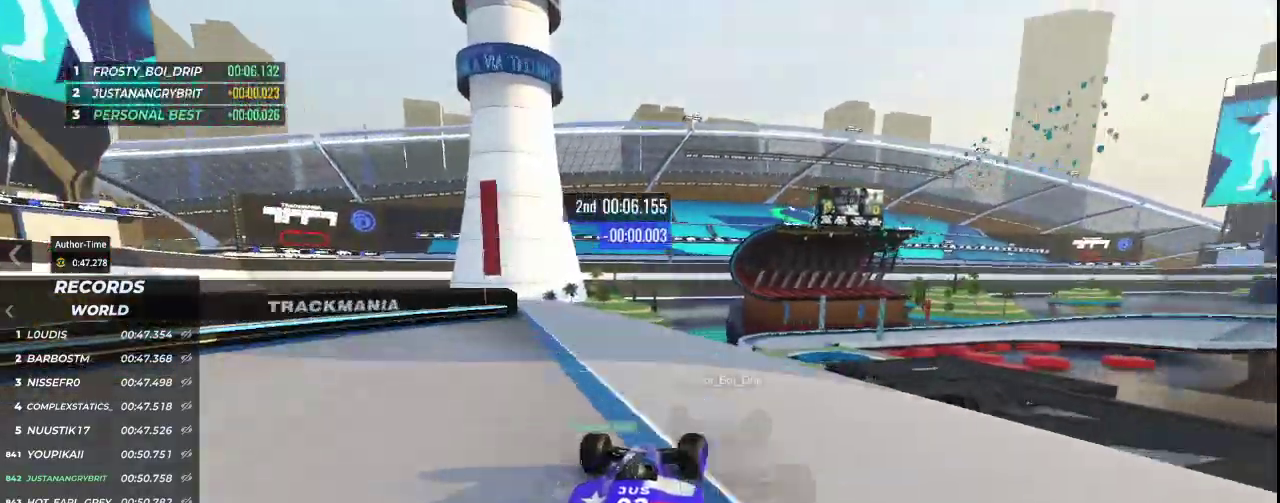
{"keys": ["up"], "events": [[100, "right", "down"], [333, "right", "up"]]}
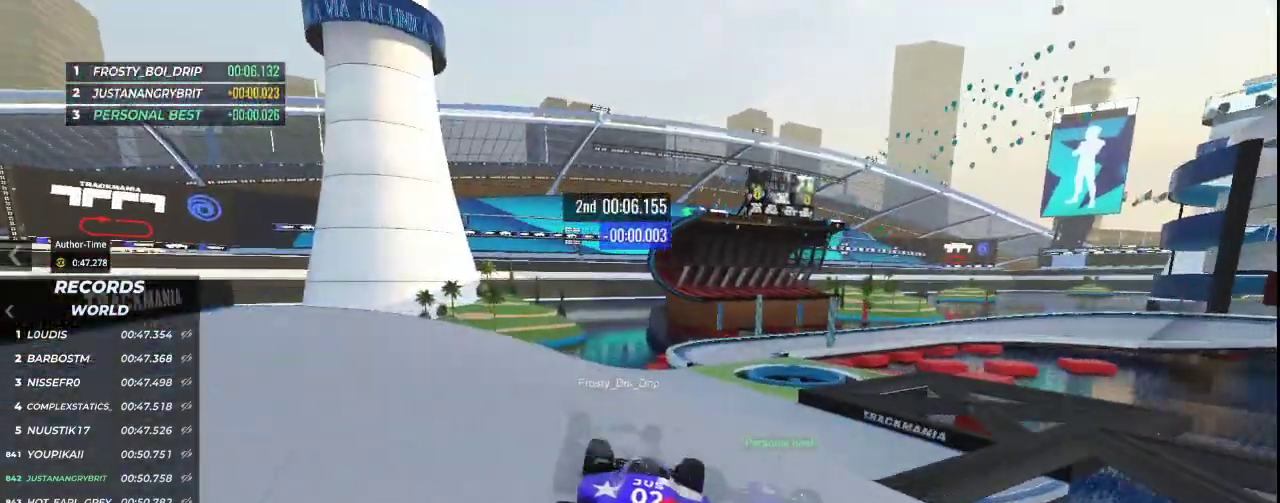
{"keys": ["up"], "events": [[200, "right", "down"], [400, "right", "up"]]}
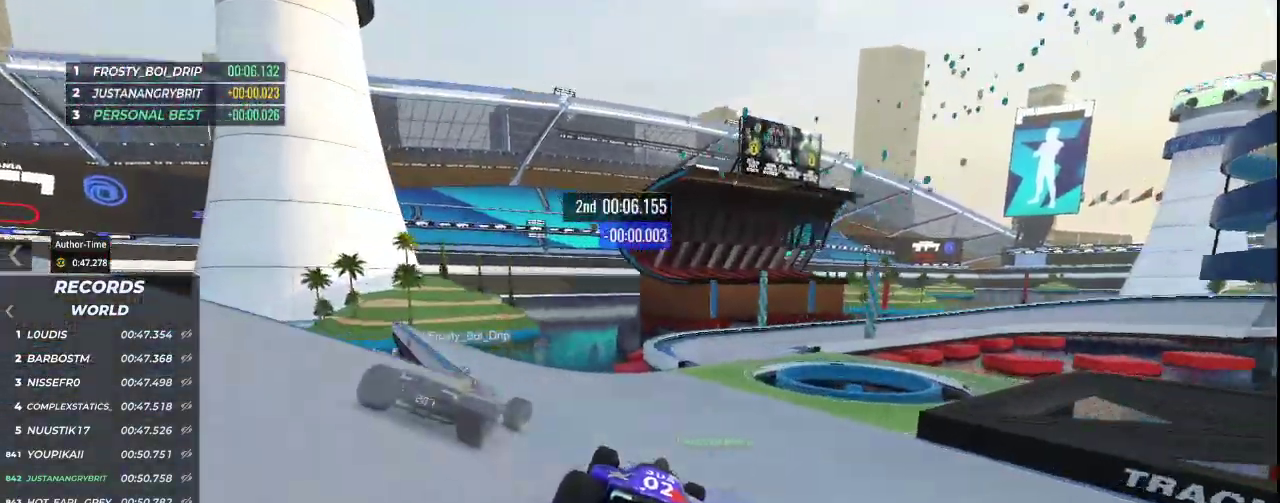
{"keys": ["right", "up"], "events": [[33, "right", "down"]]}
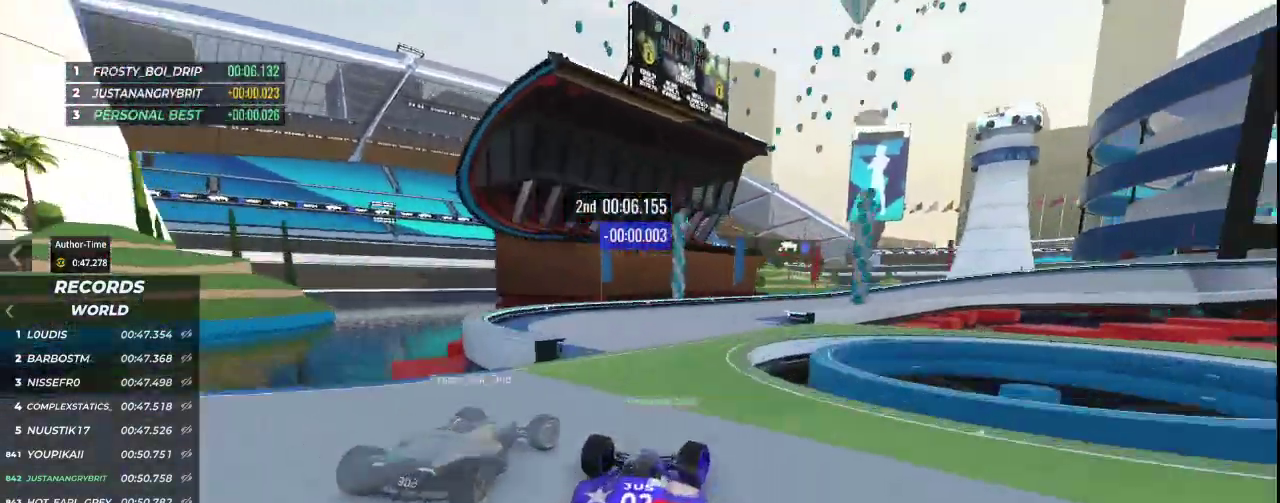
{"keys": ["down", "right", "up"], "events": [[433, "down", "down"]]}
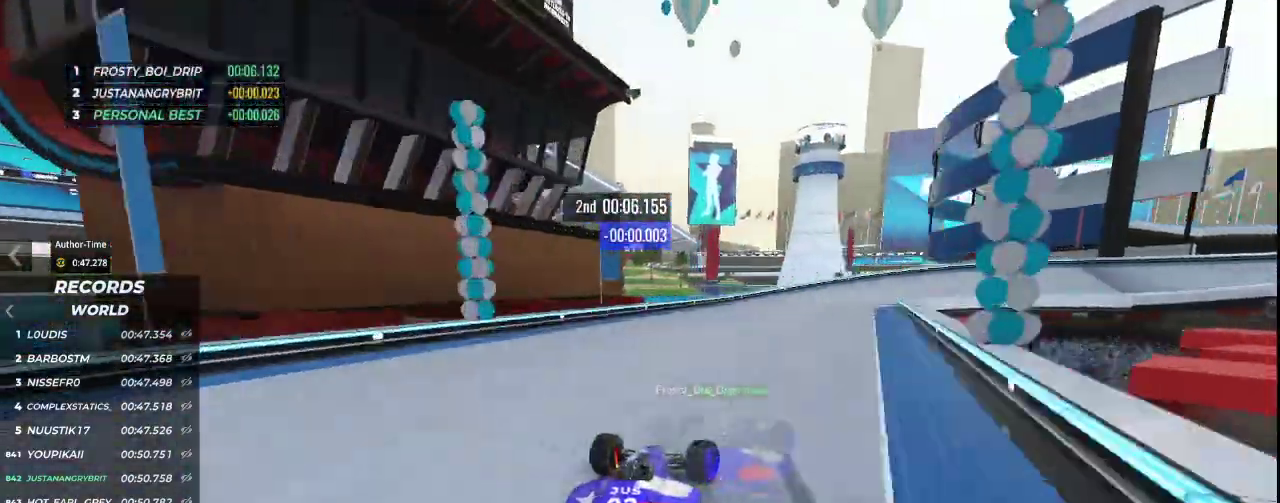
{"keys": ["down", "right", "up"], "events": []}
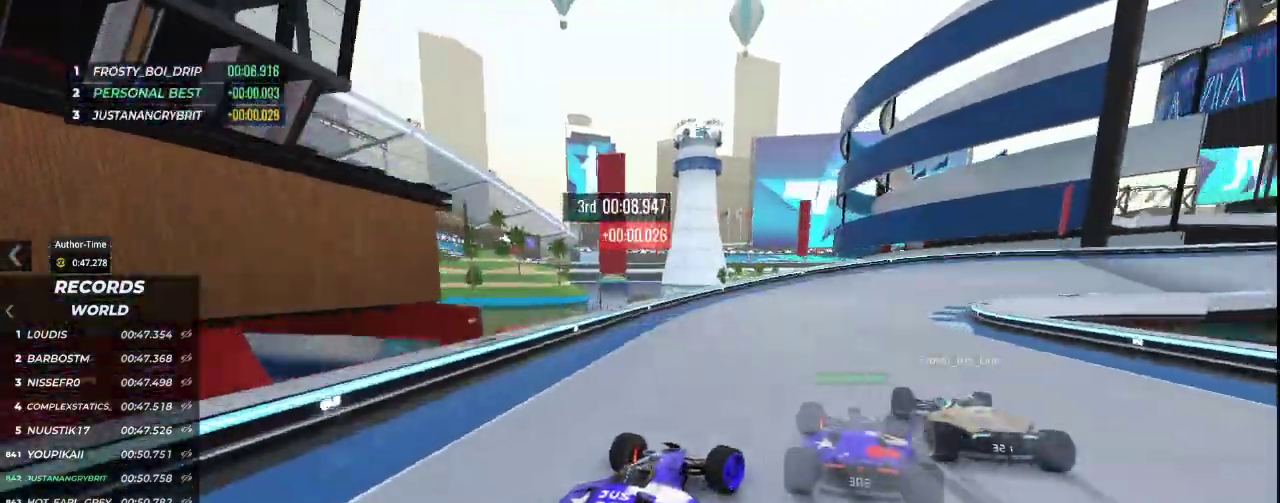
{"keys": ["right", "up"], "events": [[133, "down", "up"]]}
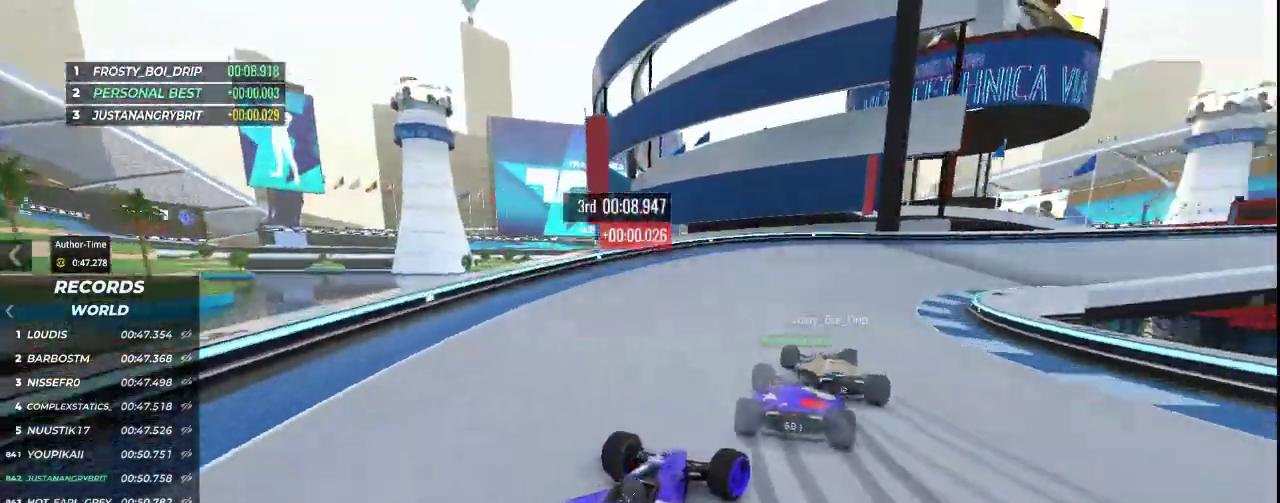
{"keys": ["right", "up"], "events": []}
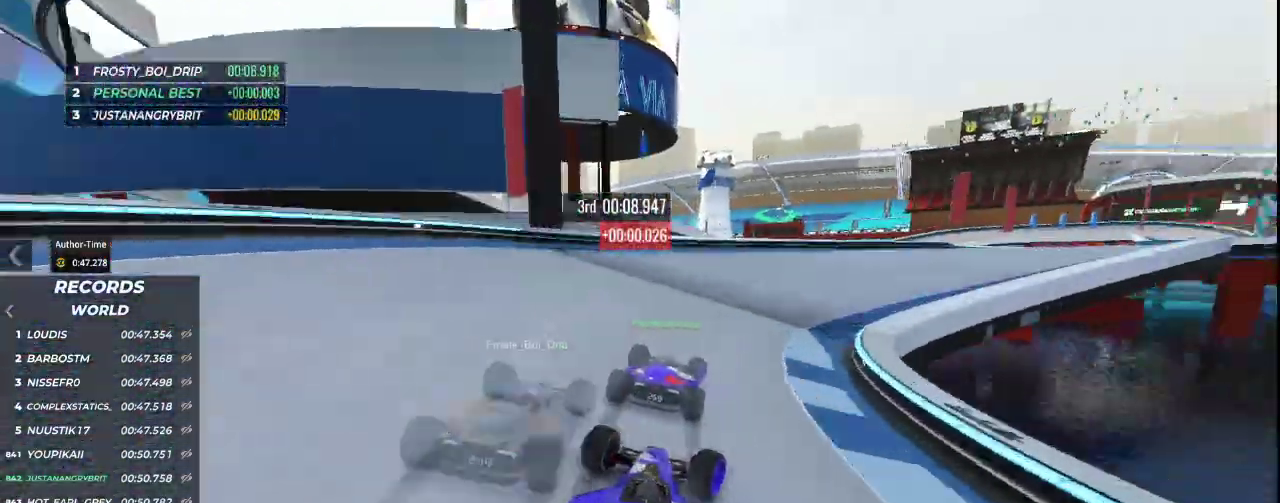
{"keys": ["right", "up"], "events": []}
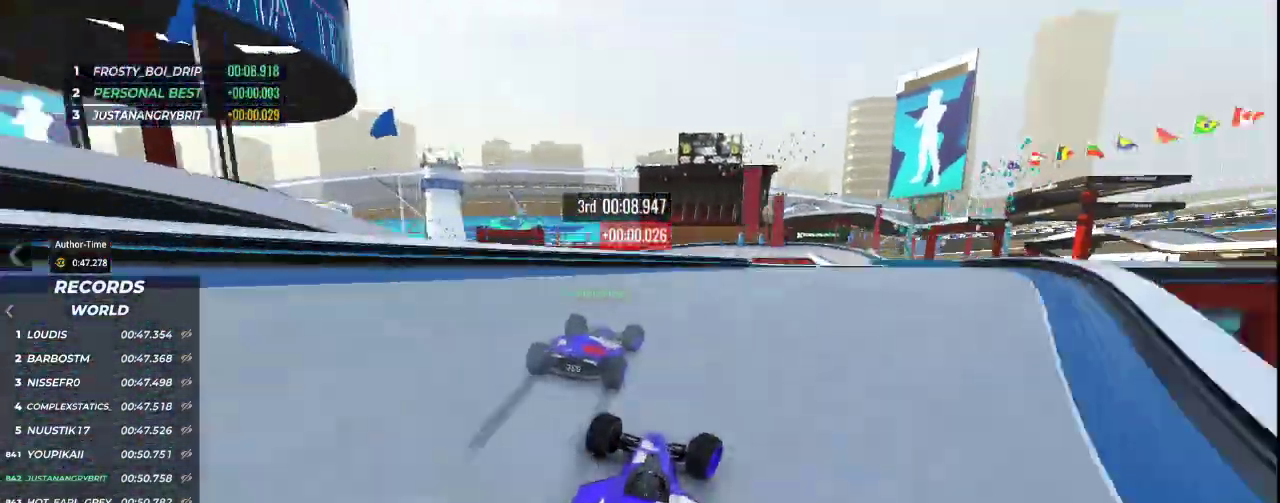
{"keys": ["right", "up"], "events": []}
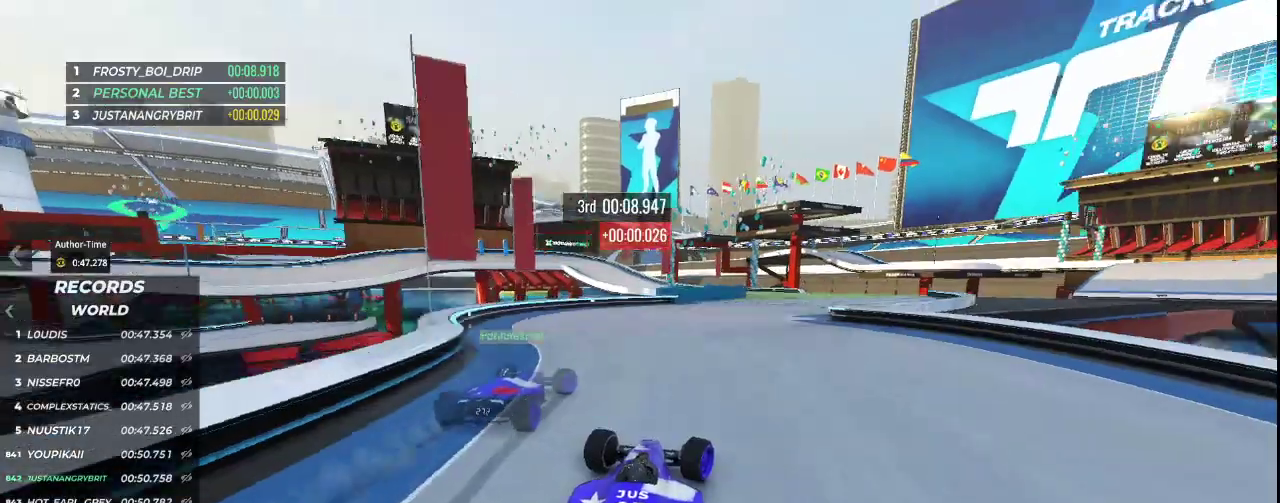
{"keys": ["left", "up"], "events": [[200, "right", "up"], [433, "left", "down"]]}
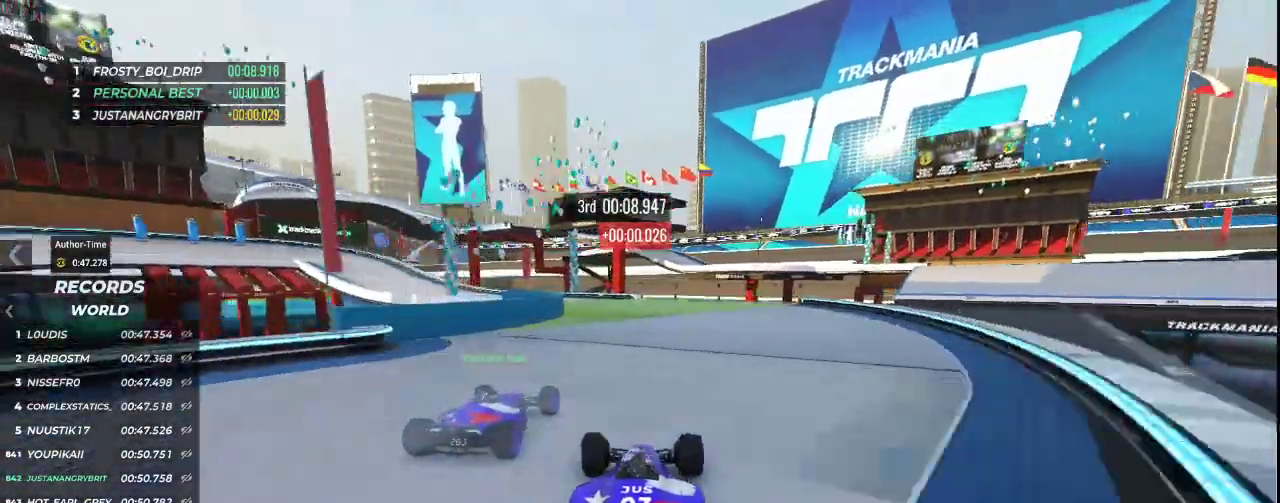
{"keys": ["up"], "events": [[500, "left", "up"]]}
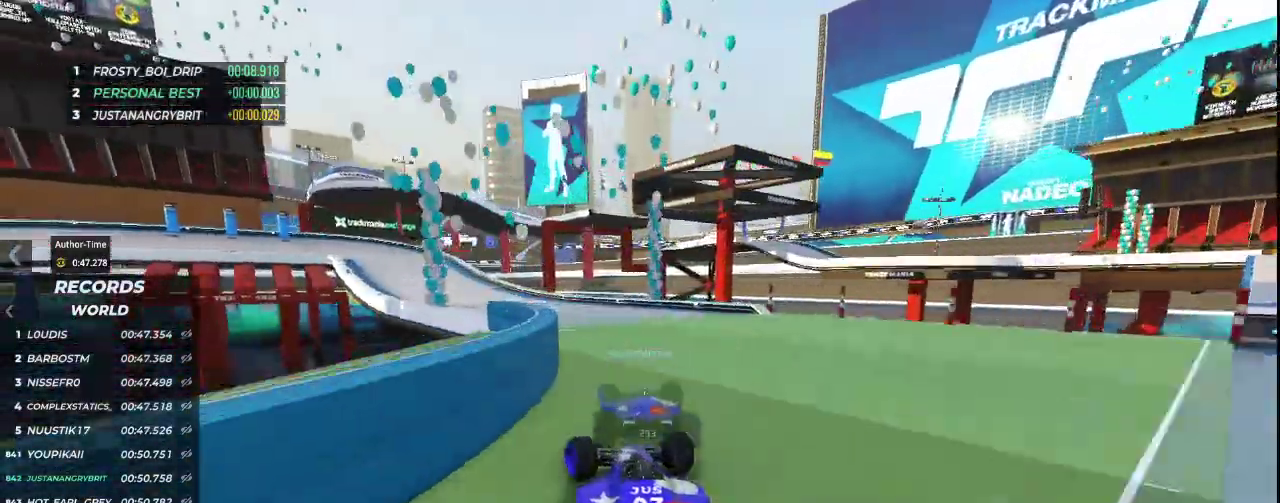
{"keys": ["left", "up"], "events": [[133, "left", "down"]]}
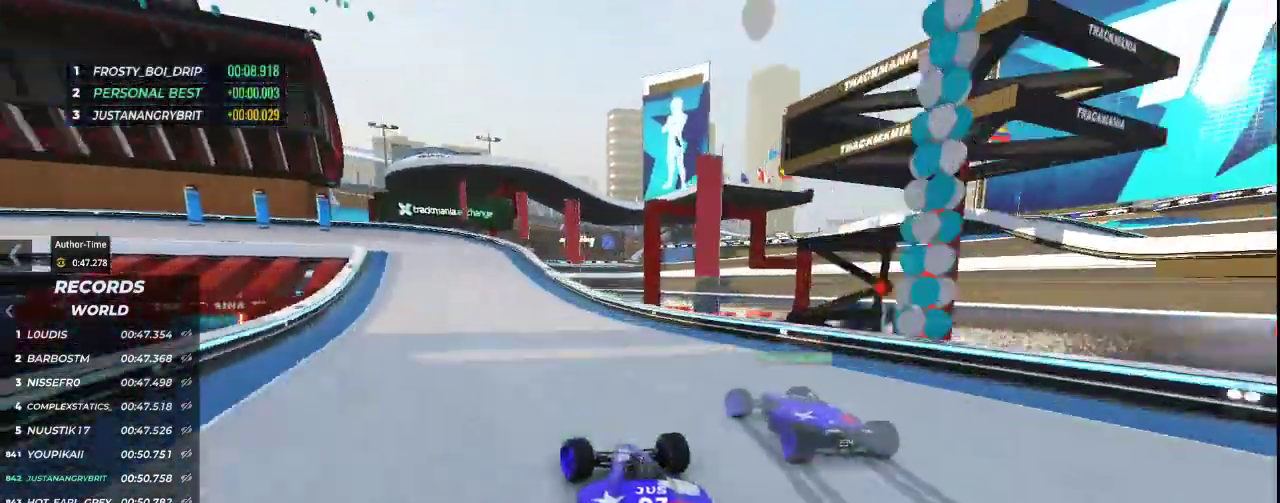
{"keys": ["down", "left", "up"], "events": [[100, "down", "down"]]}
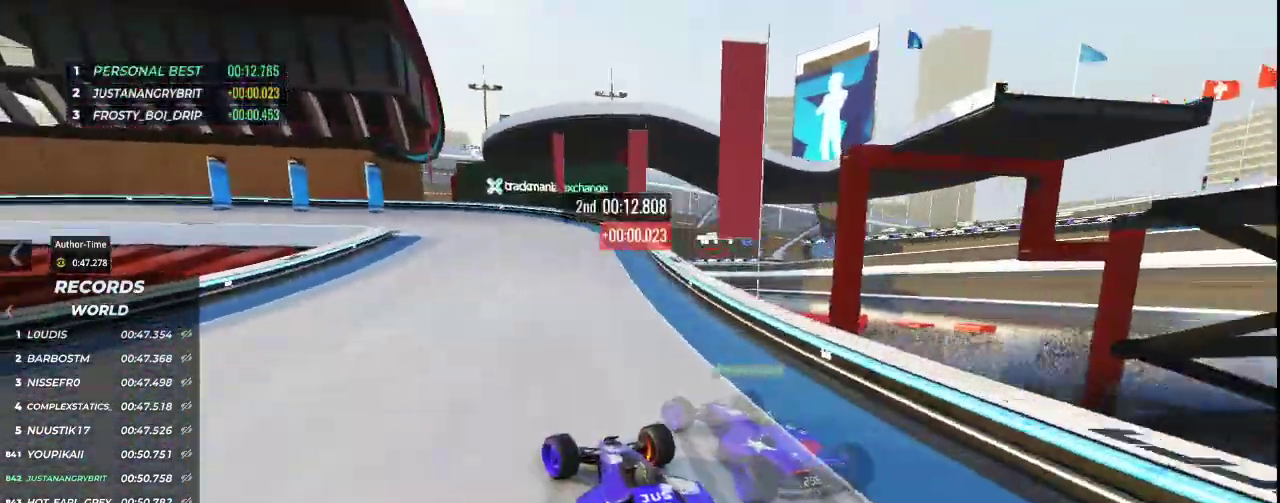
{"keys": ["down", "left", "up"], "events": [[267, "up", "up"], [433, "up", "down"]]}
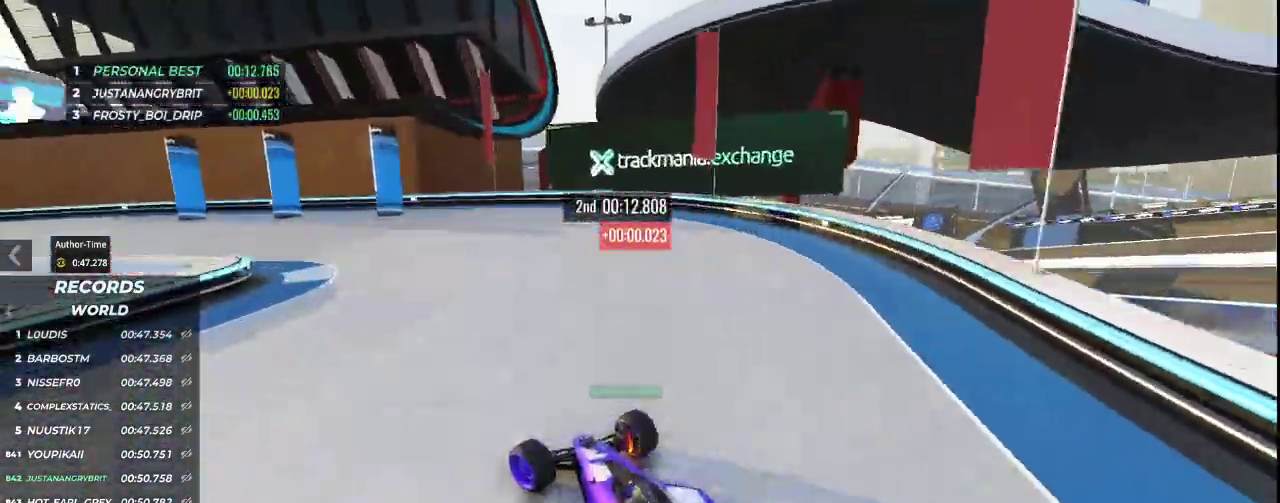
{"keys": ["left", "up"], "events": [[33, "down", "up"]]}
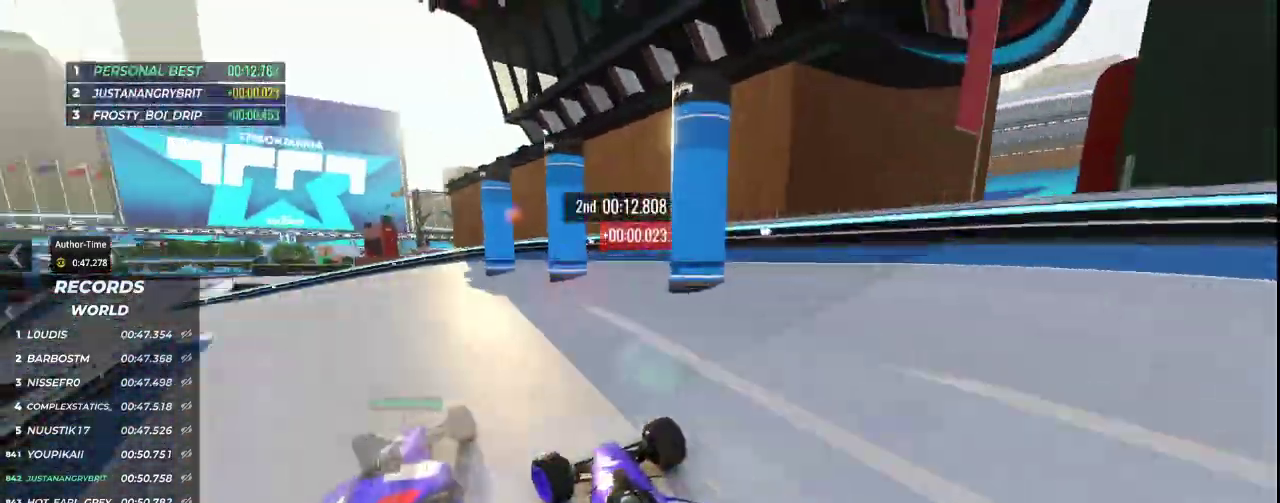
{"keys": ["left", "up"], "events": []}
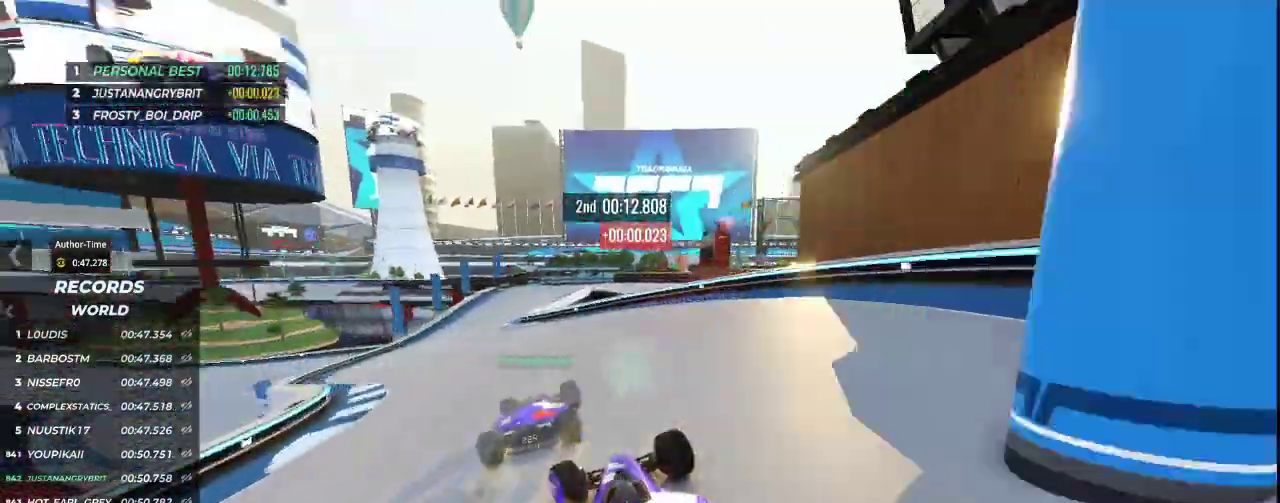
{"keys": ["up"], "events": [[133, "left", "up"]]}
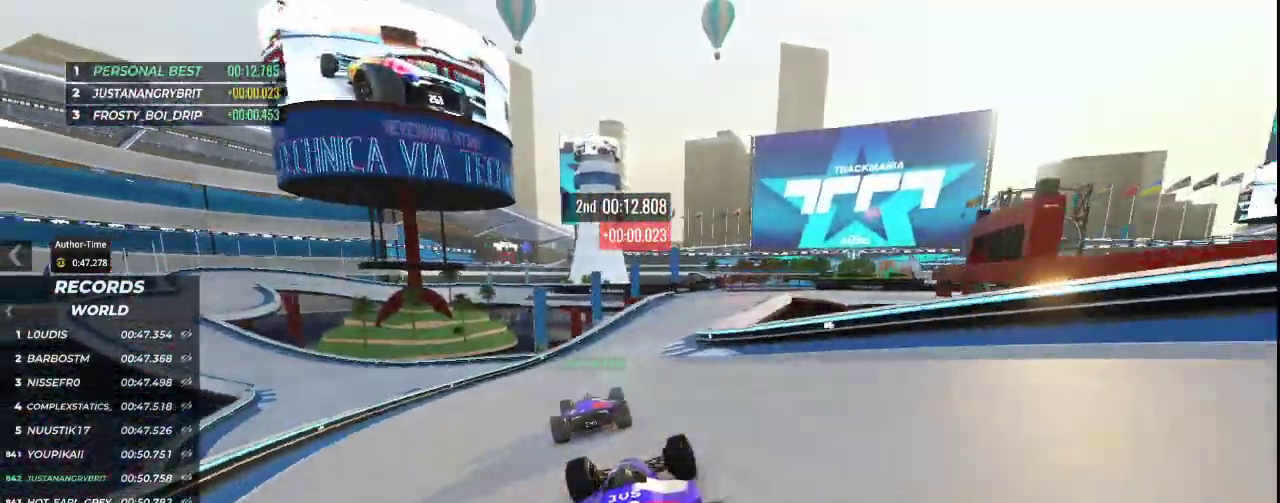
{"keys": ["right", "up"], "events": [[200, "right", "down"]]}
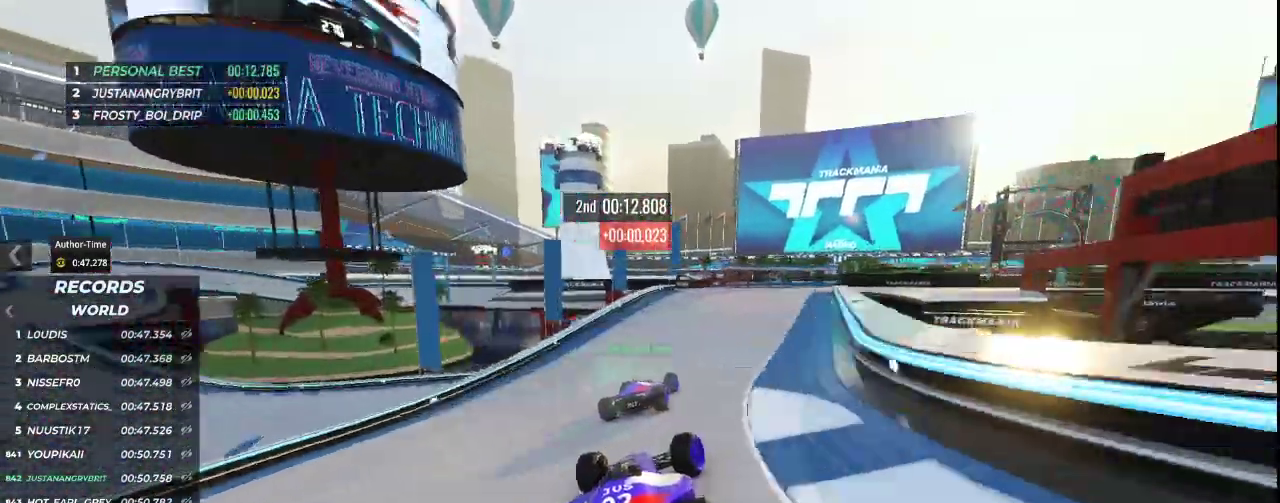
{"keys": ["right", "up"], "events": []}
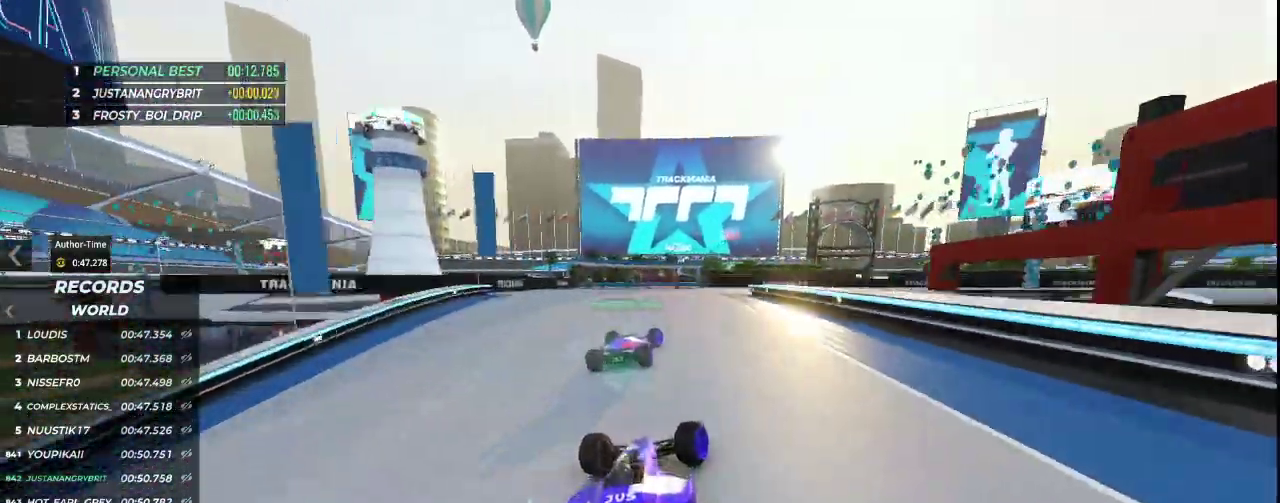
{"keys": ["down", "right", "up"], "events": [[400, "down", "down"]]}
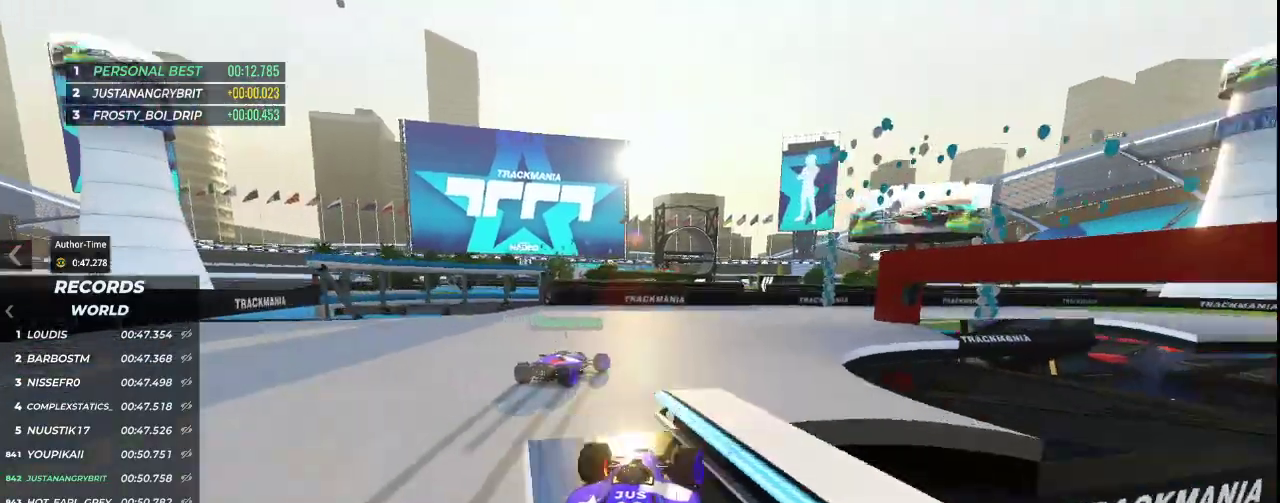
{"keys": [], "events": [[133, "down", "up"], [233, "right", "up"], [267, "up", "up"]]}
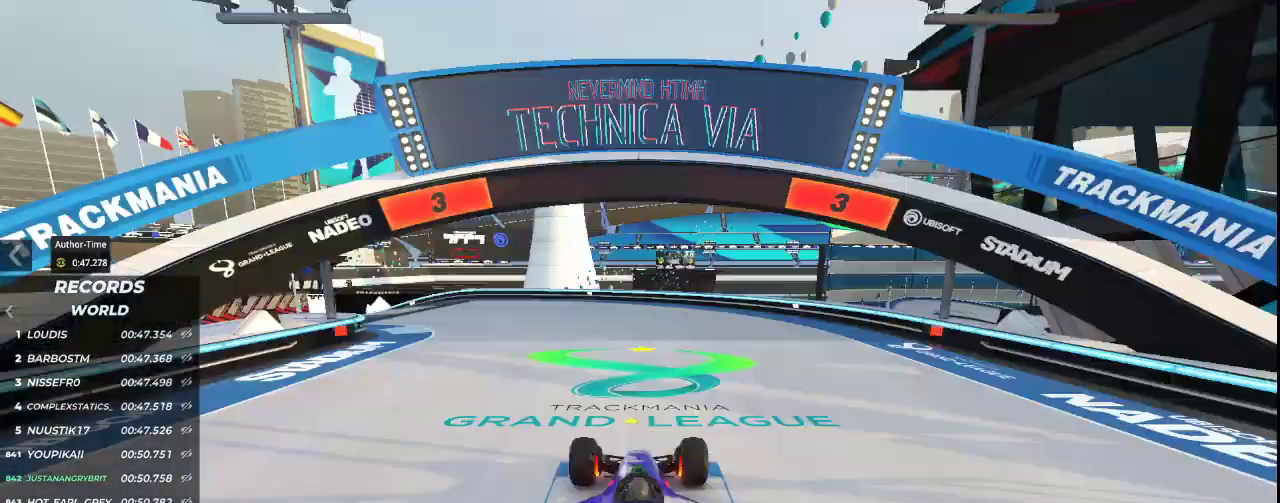
{"keys": [], "events": []}
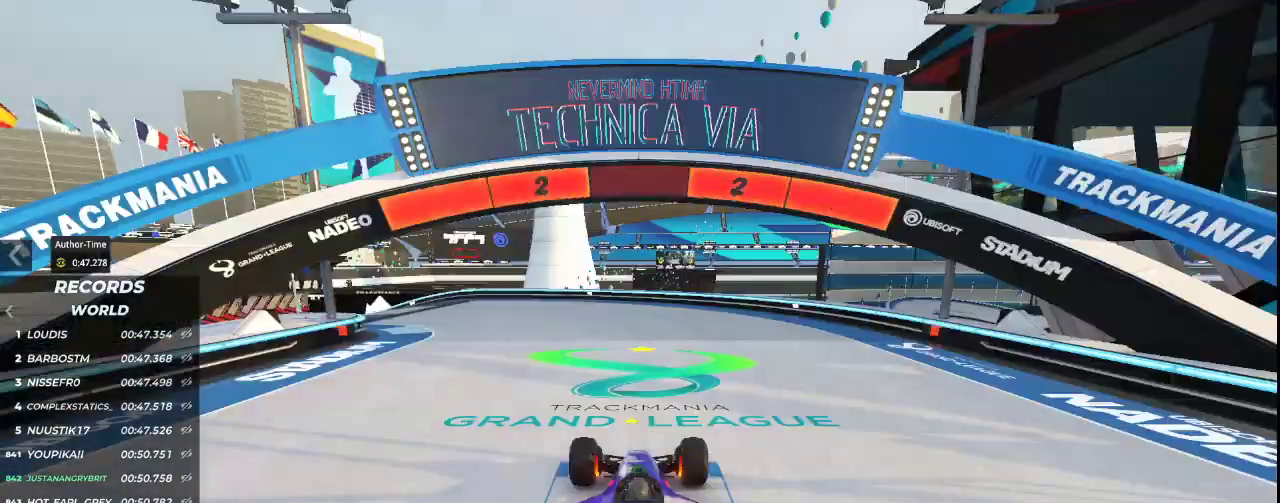
{"keys": [], "events": []}
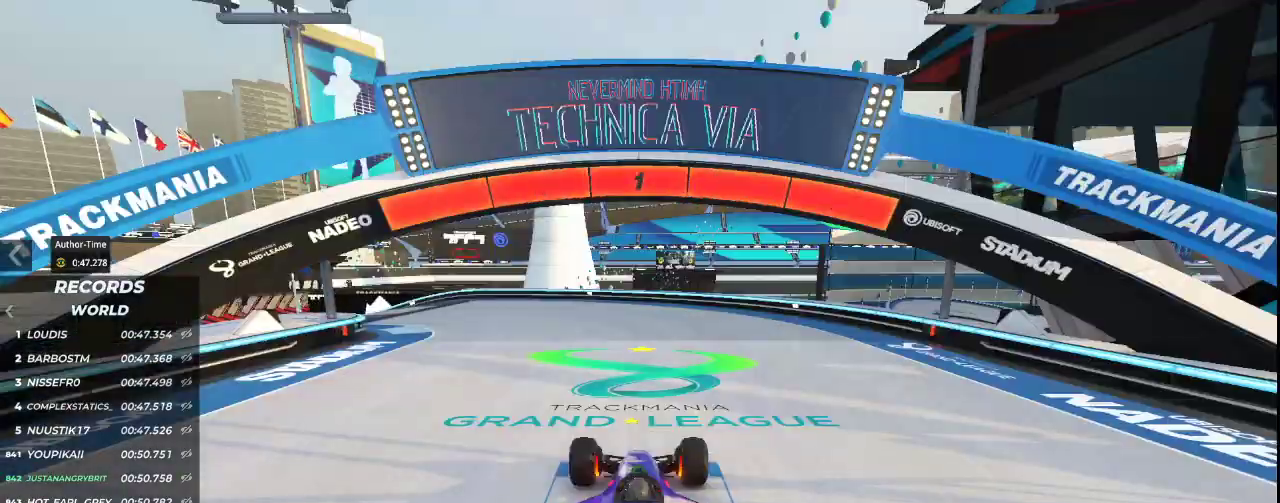
{"keys": ["left", "up"], "events": [[333, "up", "down"], [500, "left", "down"]]}